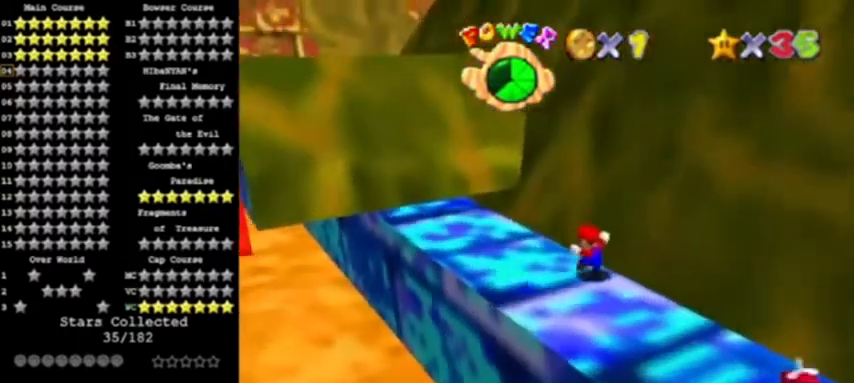
Gameplay with a controller (Nintendo layout); each line is a JSON object with the inputs held at the frame after it. "events" lists button and stick changes between this image and that frame as [ms after this image, input, new state], when the widget could be followed in between. Not read: L3 R3.
{"buttons": [], "left_stick": "up-left", "events": [[167, "A", "up"], [167, "B", "up"], [300, "A", "down"], [333, "B", "down"], [433, "left_stick", "up-left"], [500, "A", "up"], [500, "B", "up"]]}
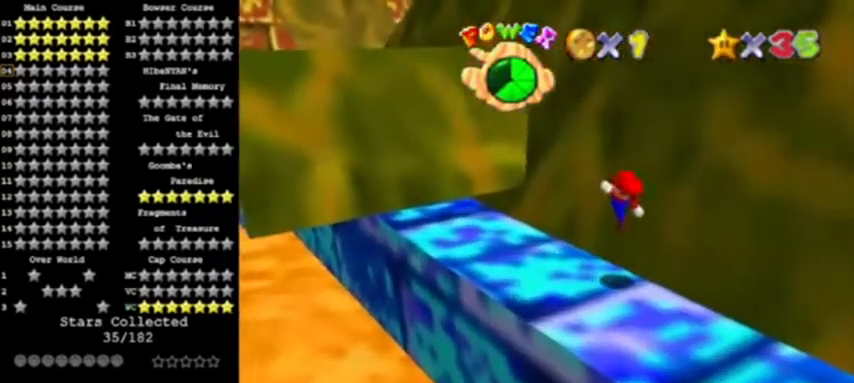
{"buttons": [], "left_stick": "up-left", "events": [[267, "A", "down"], [467, "A", "up"]]}
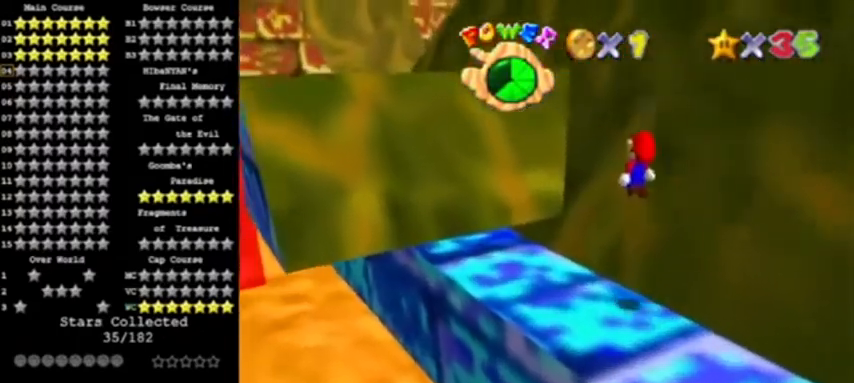
{"buttons": [], "left_stick": "up-left", "events": []}
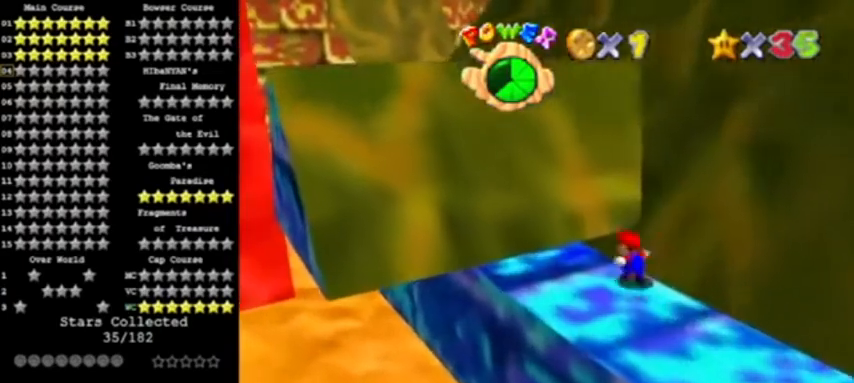
{"buttons": ["A", "B"], "left_stick": "up-left", "events": [[34, "A", "down"], [167, "B", "down"]]}
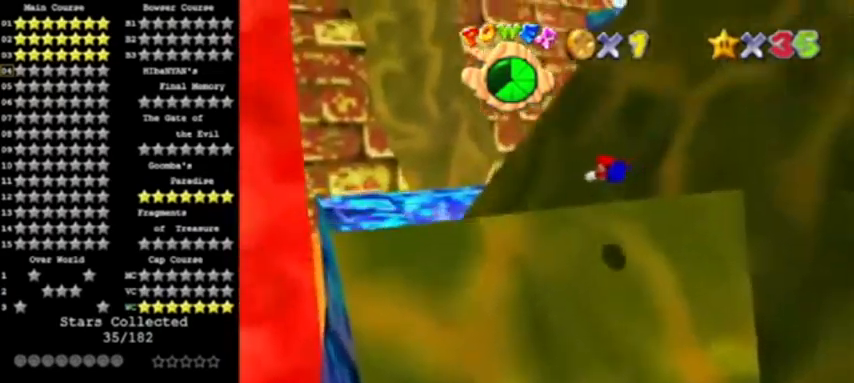
{"buttons": [], "left_stick": "up-left", "events": [[66, "A", "up"], [66, "B", "up"]]}
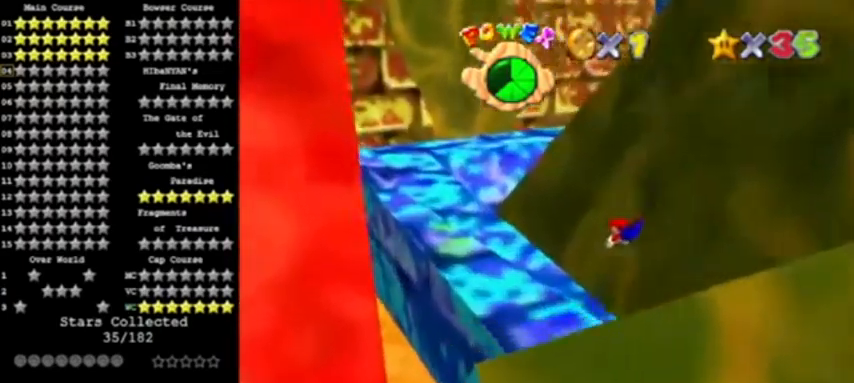
{"buttons": ["A", "C_LEFT"], "left_stick": "left", "events": [[200, "left_stick", "left"], [234, "B", "down"], [267, "A", "down"], [334, "left_stick", "up-left"], [401, "B", "up"], [401, "C_LEFT", "down"], [467, "left_stick", "left"]]}
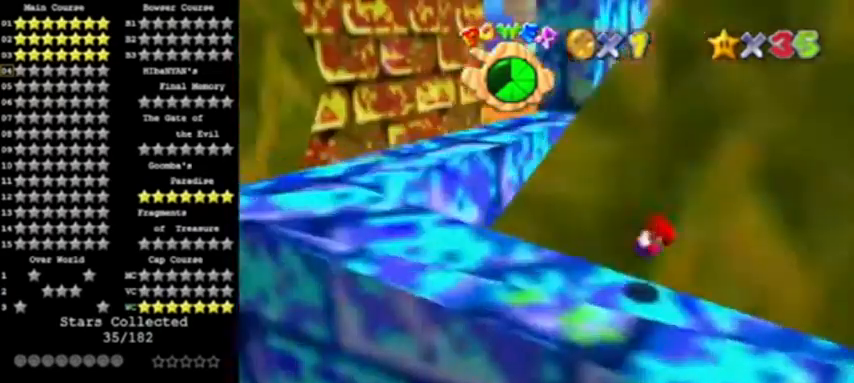
{"buttons": ["A"], "left_stick": "left", "events": [[33, "C_LEFT", "up"]]}
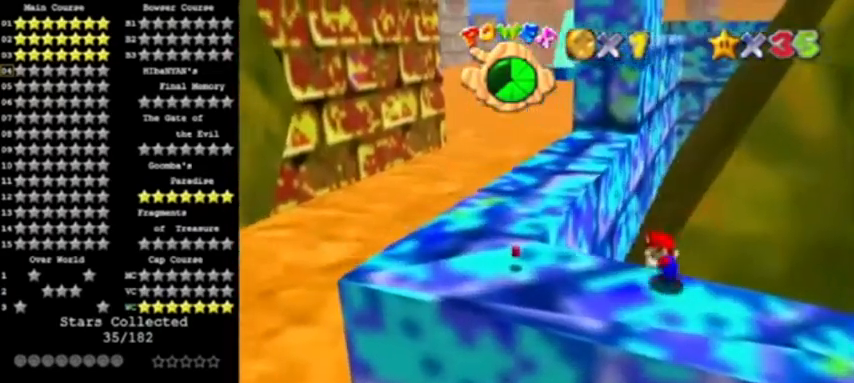
{"buttons": [], "left_stick": "left", "events": [[234, "A", "up"]]}
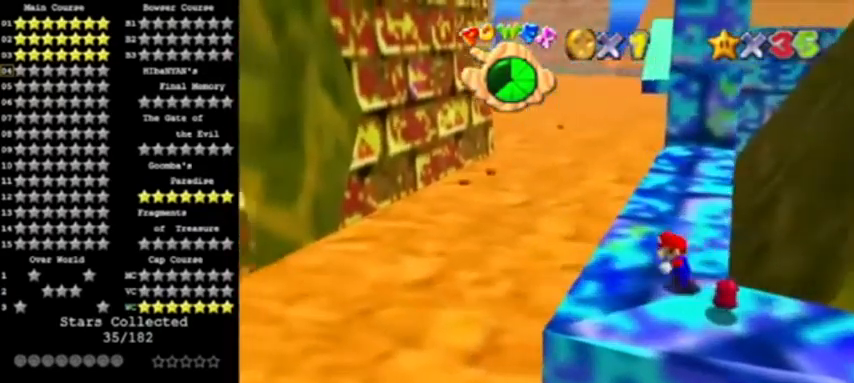
{"buttons": [], "left_stick": "up", "events": [[33, "left_stick", "up-left"], [267, "left_stick", "up"]]}
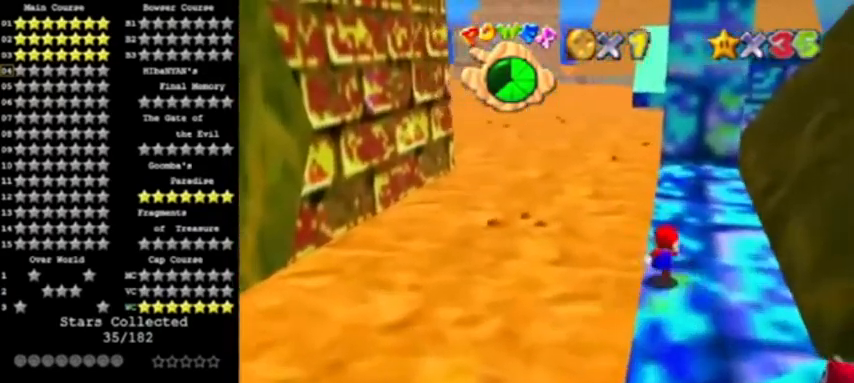
{"buttons": [], "left_stick": "up", "events": []}
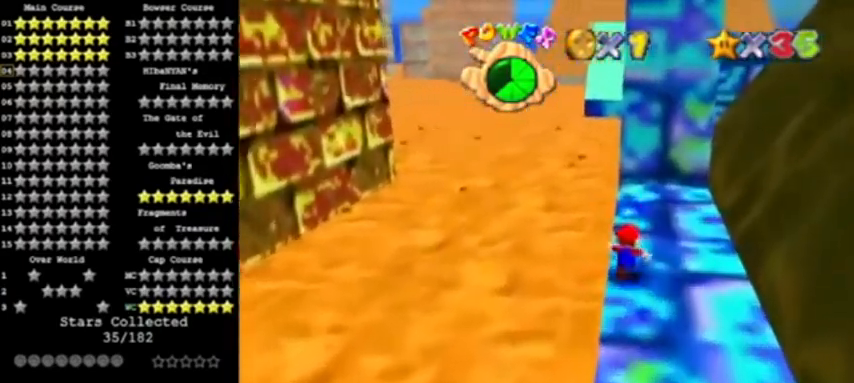
{"buttons": [], "left_stick": "up", "events": [[33, "A", "down"], [167, "A", "up"], [267, "left_stick", "up-left"], [400, "left_stick", "up"]]}
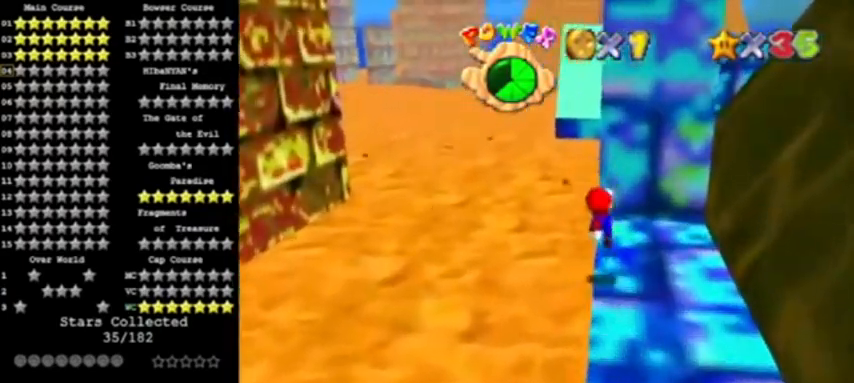
{"buttons": ["A", "C_LEFT"], "left_stick": "up-left", "events": [[167, "A", "down"], [200, "left_stick", "up-left"], [434, "C_LEFT", "down"]]}
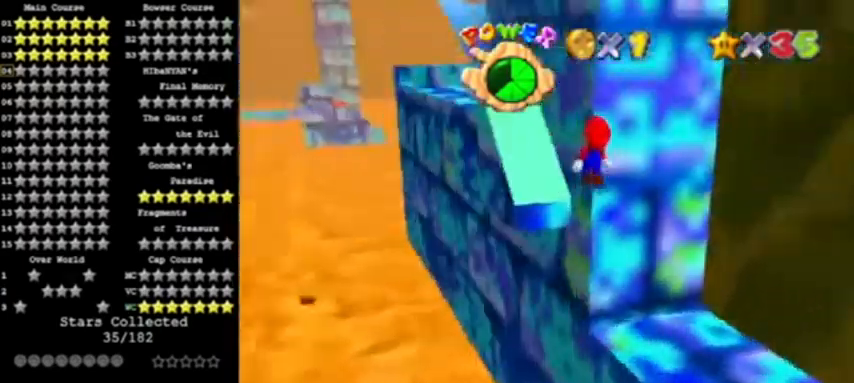
{"buttons": ["A"], "left_stick": "up", "events": [[100, "C_LEFT", "up"], [100, "left_stick", "up"], [300, "A", "up"], [400, "A", "down"]]}
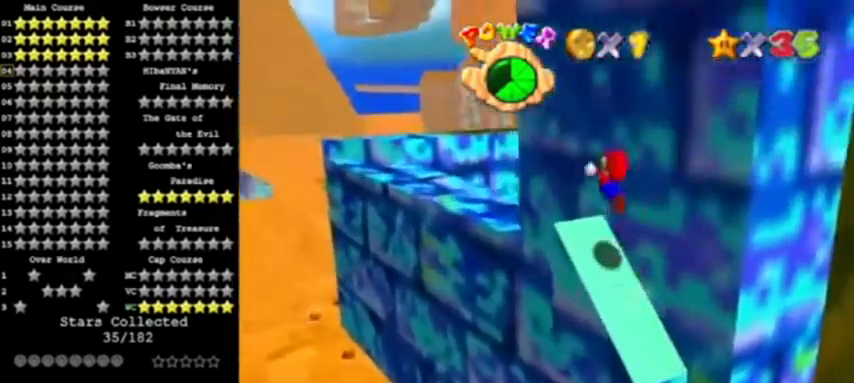
{"buttons": ["A", "B", "C_LEFT"], "left_stick": "up", "events": [[334, "B", "down"], [467, "C_LEFT", "down"]]}
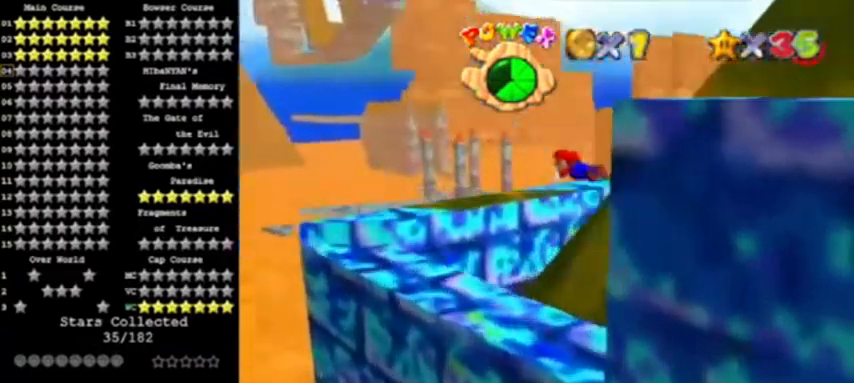
{"buttons": [], "left_stick": "up-left", "events": [[33, "A", "up"], [66, "B", "up"], [100, "left_stick", "up-left"], [167, "C_LEFT", "up"]]}
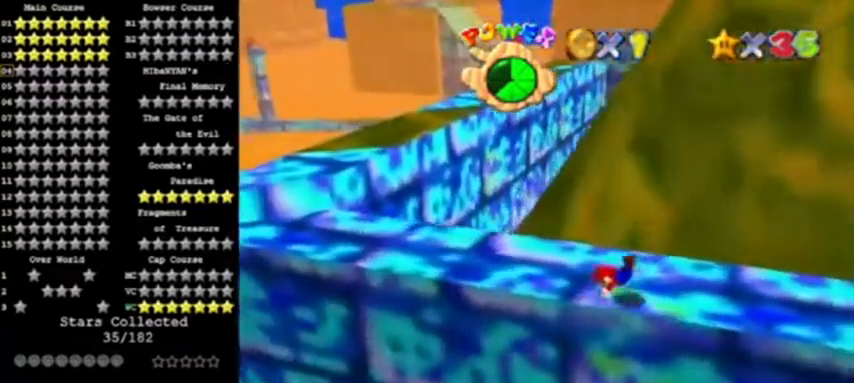
{"buttons": [], "left_stick": "left", "events": [[67, "B", "down"], [67, "left_stick", "left"], [100, "A", "down"], [200, "B", "up"], [434, "A", "up"]]}
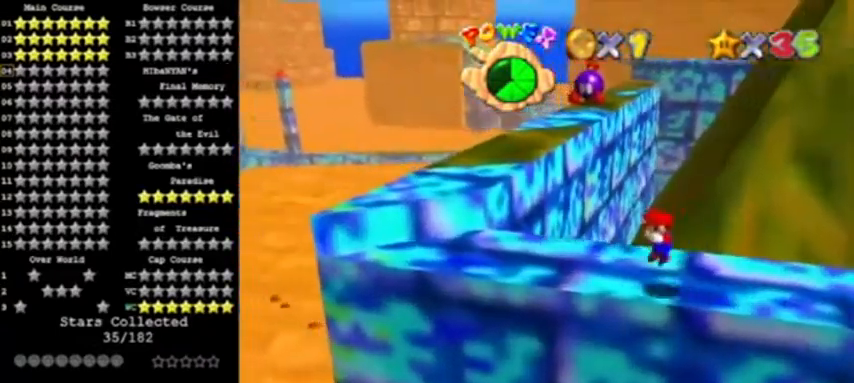
{"buttons": [], "left_stick": "center", "events": [[467, "left_stick", "center"]]}
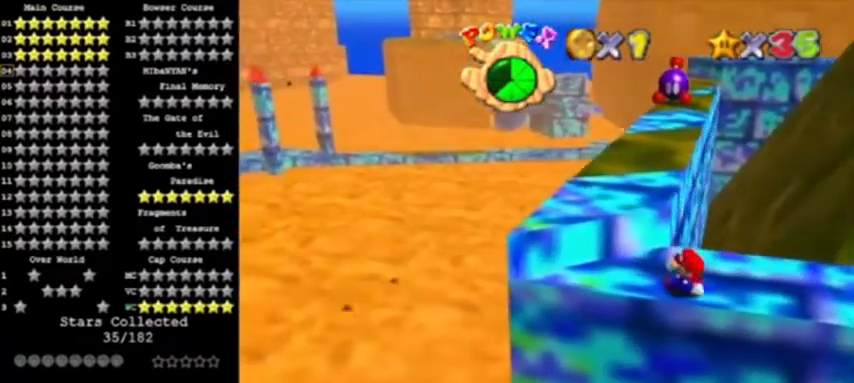
{"buttons": ["A"], "left_stick": "up", "events": [[401, "A", "down"], [401, "left_stick", "up"]]}
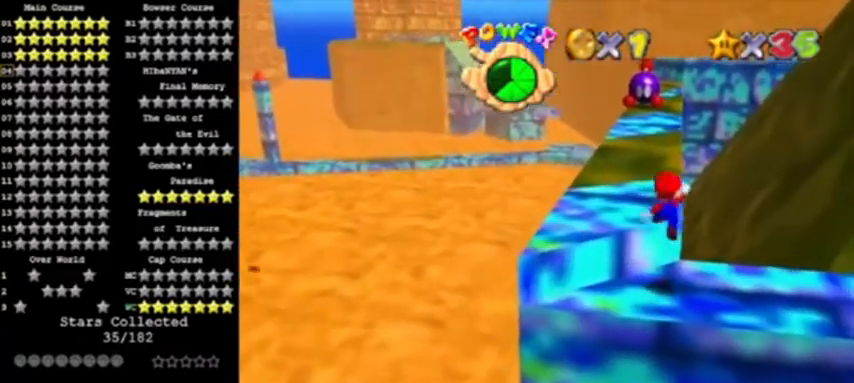
{"buttons": [], "left_stick": "up", "events": [[33, "B", "down"], [33, "left_stick", "up-left"], [200, "left_stick", "up"], [267, "A", "up"], [267, "B", "up"]]}
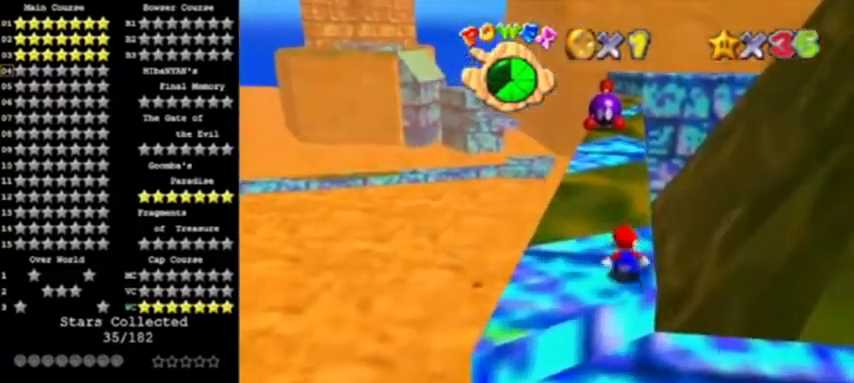
{"buttons": ["A", "Z"], "left_stick": "up", "events": [[267, "Z", "down"], [334, "A", "down"]]}
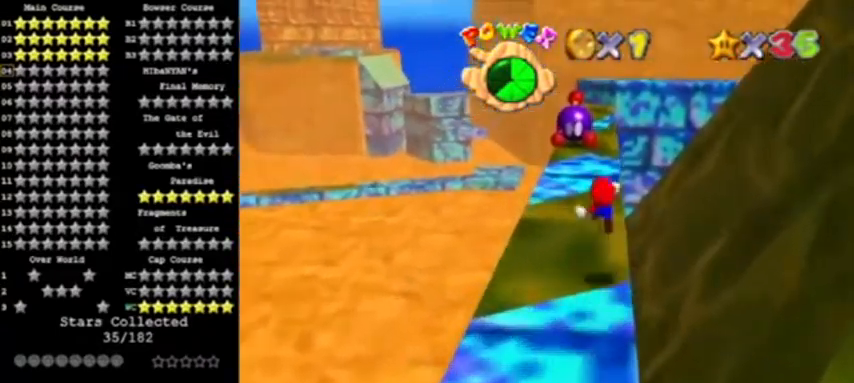
{"buttons": ["Z"], "left_stick": "up-right", "events": [[133, "A", "up"], [500, "left_stick", "up-right"]]}
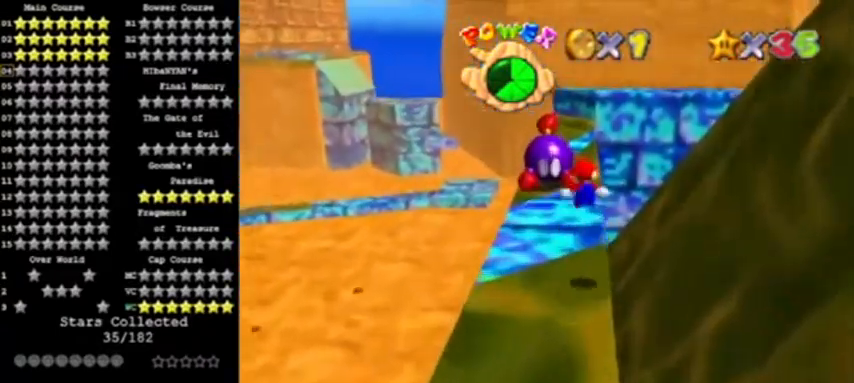
{"buttons": [], "left_stick": "up", "events": [[34, "Z", "up"], [301, "left_stick", "up"]]}
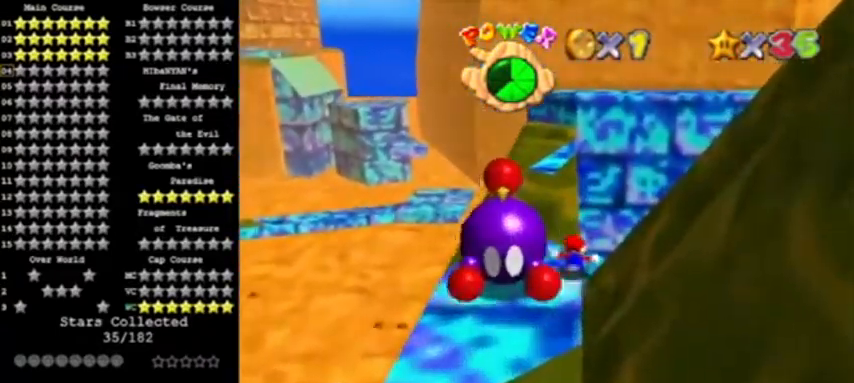
{"buttons": ["A"], "left_stick": "up-left", "events": [[67, "Z", "down"], [100, "A", "down"], [267, "Z", "up"], [334, "left_stick", "up-left"]]}
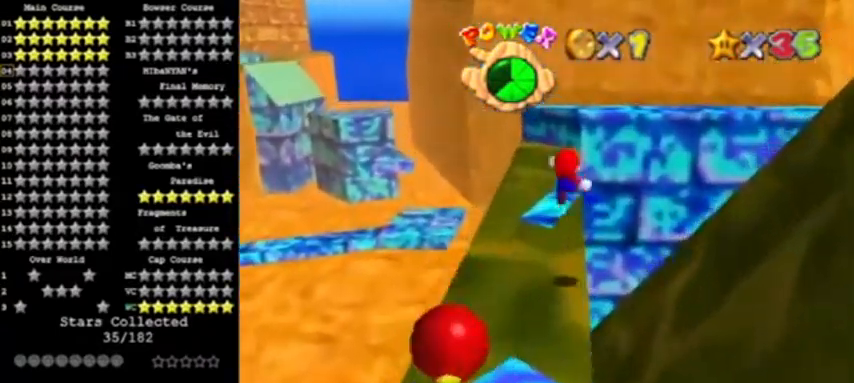
{"buttons": ["Z"], "left_stick": "up", "events": [[33, "left_stick", "up"], [67, "Z", "down"], [100, "A", "up"]]}
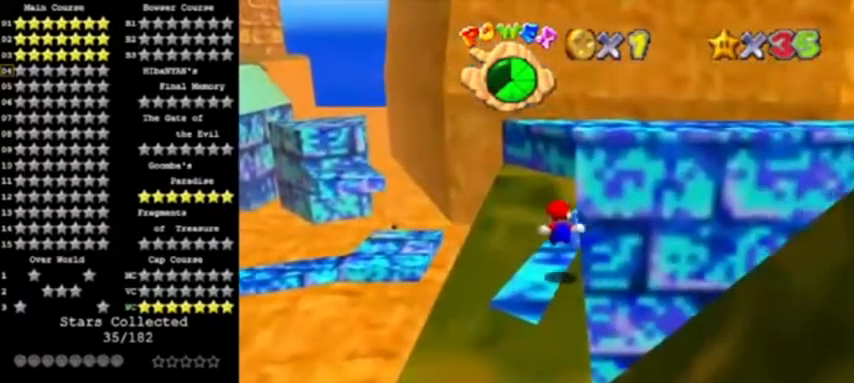
{"buttons": ["C_LEFT"], "left_stick": "right", "events": [[167, "A", "down"], [201, "left_stick", "right"], [301, "Z", "up"], [367, "A", "up"], [468, "C_LEFT", "down"]]}
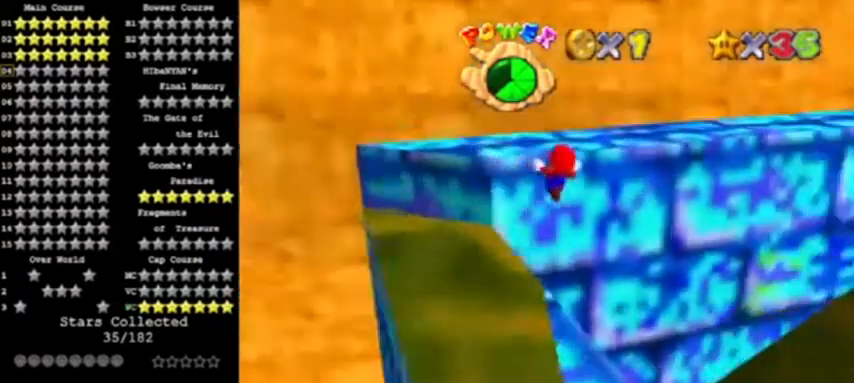
{"buttons": [], "left_stick": "center", "events": [[100, "C_LEFT", "up"], [133, "C_LEFT", "down"], [267, "C_LEFT", "up"], [267, "left_stick", "center"]]}
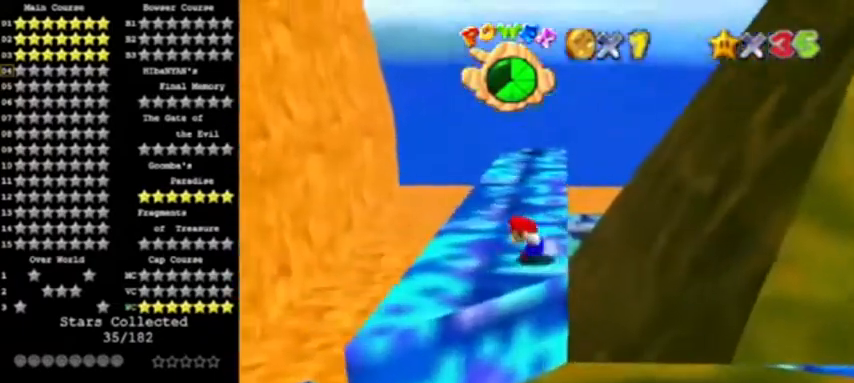
{"buttons": ["A"], "left_stick": "up", "events": [[134, "left_stick", "up"], [501, "A", "down"]]}
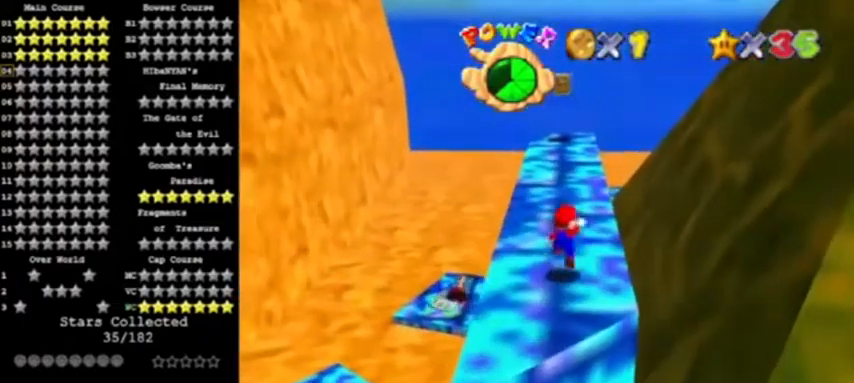
{"buttons": ["A"], "left_stick": "up", "events": []}
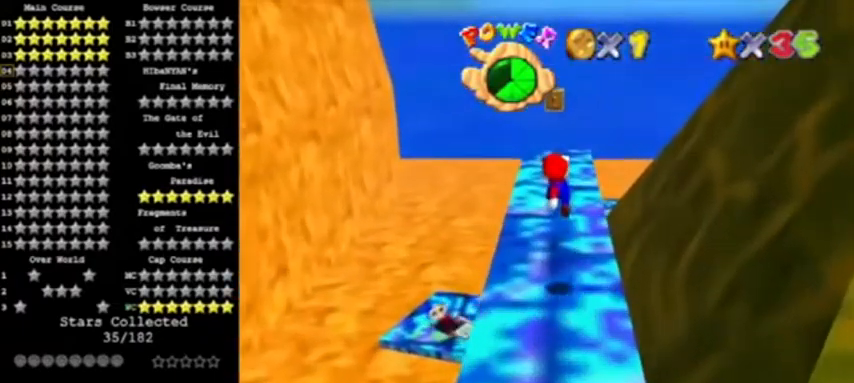
{"buttons": ["A", "C_LEFT"], "left_stick": "up", "events": [[167, "B", "down"], [201, "A", "up"], [267, "B", "up"], [301, "B", "down"], [367, "A", "down"], [434, "C_LEFT", "down"], [468, "B", "up"]]}
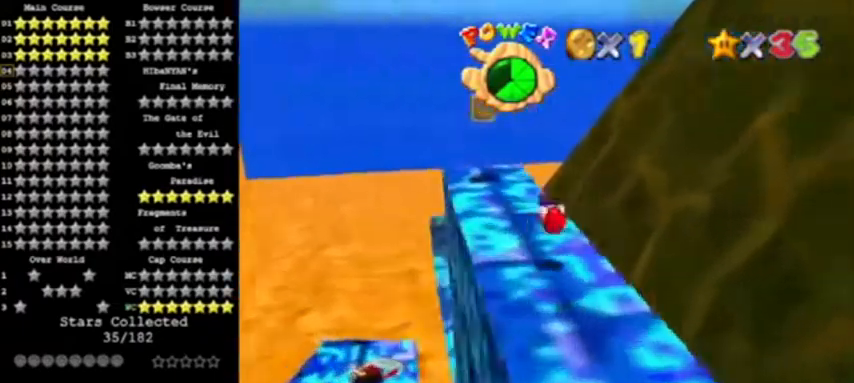
{"buttons": [], "left_stick": "left", "events": [[33, "C_LEFT", "up"], [100, "C_LEFT", "down"], [100, "left_stick", "up-left"], [200, "A", "up"], [233, "C_LEFT", "up"], [267, "left_stick", "left"]]}